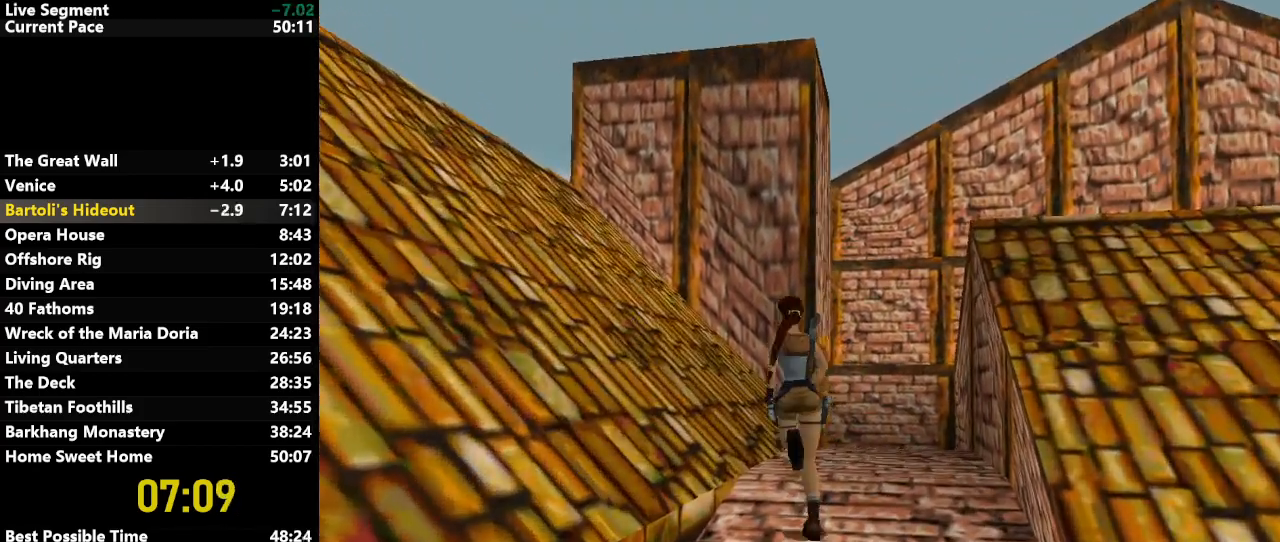
Gameplay with keyboard; each line is a JSON object with the keys held at the frame after it. "events" lists presses ("down") and releases ("up") of "action", "down", "draw", "escape", "f5", "f6", "flare", "jump", "l_med", "left", "look", "lstep", "right", "roll", "rstep", "s_med", "up" and "walk" between this image and that frame as [ms after this image, input, new state], when the widget could be followed in between. No other keys are recorded. Mouse input is not recorded. Key names are as the overlay labels them; some are game actions (e.g. jump) rather than physical keys.
{"keys": ["right", "up"], "events": []}
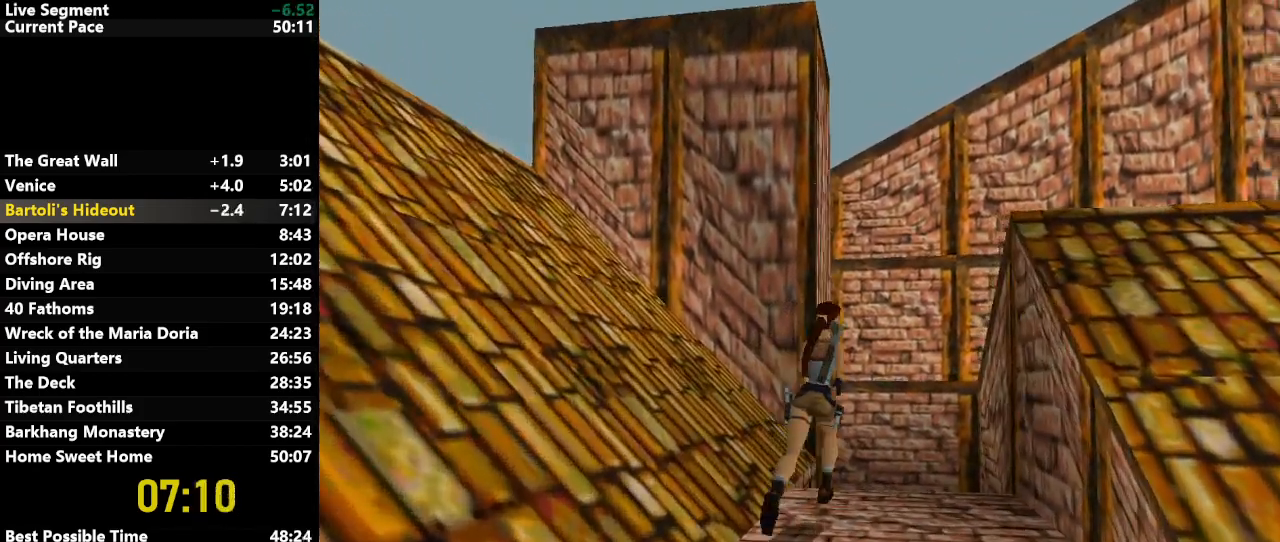
{"keys": ["right", "up"], "events": [[117, "right", "up"], [150, "jump", "down"], [400, "jump", "up"], [450, "right", "down"]]}
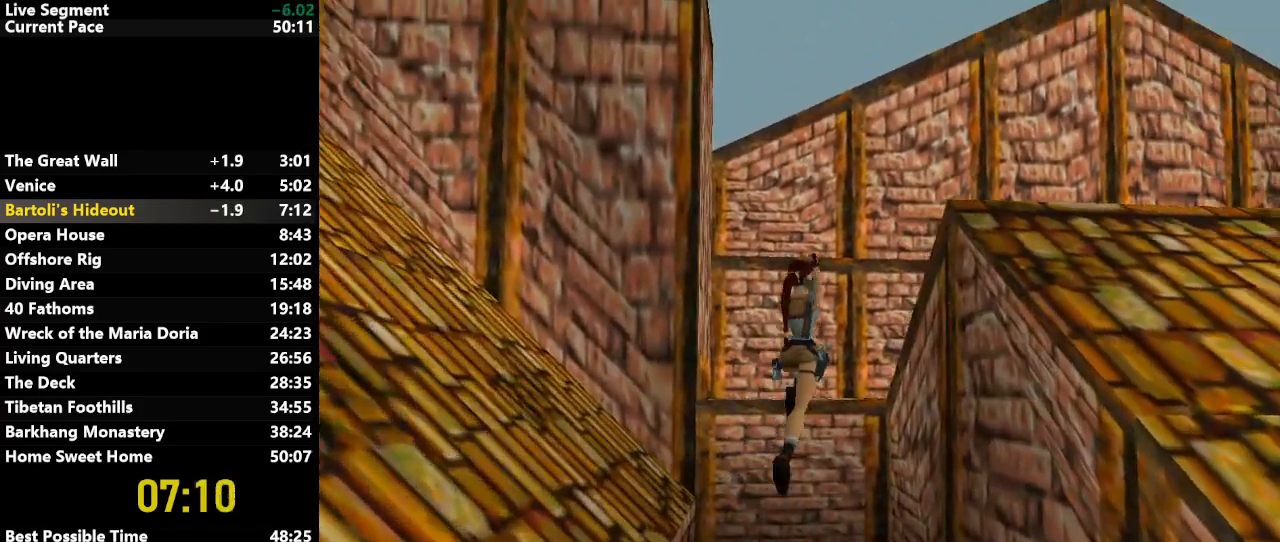
{"keys": ["right", "up"], "events": []}
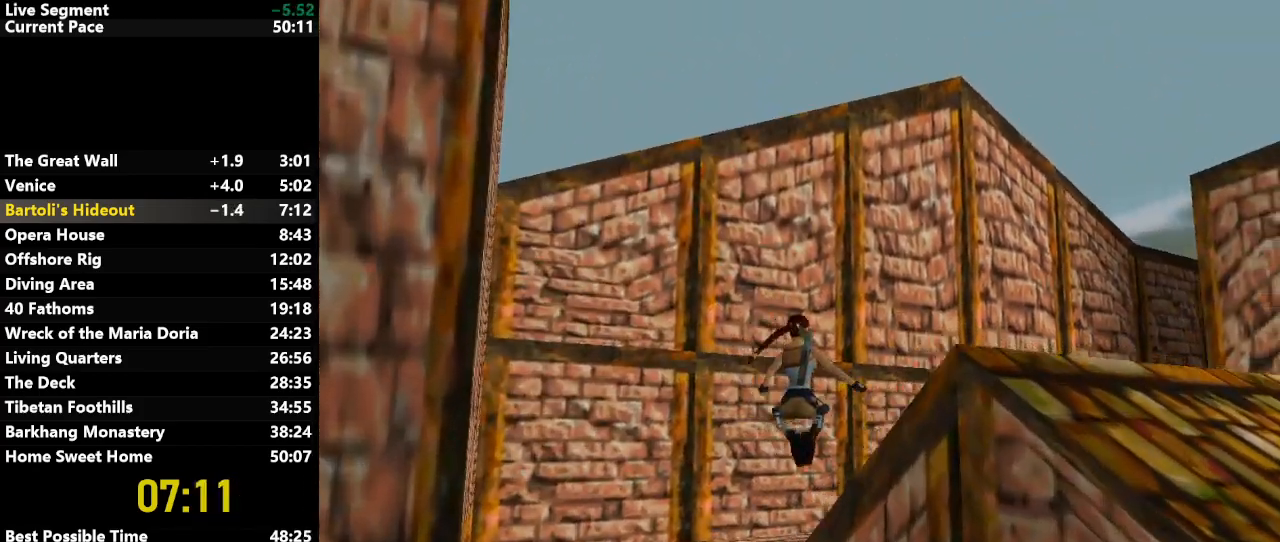
{"keys": ["right", "up"], "events": []}
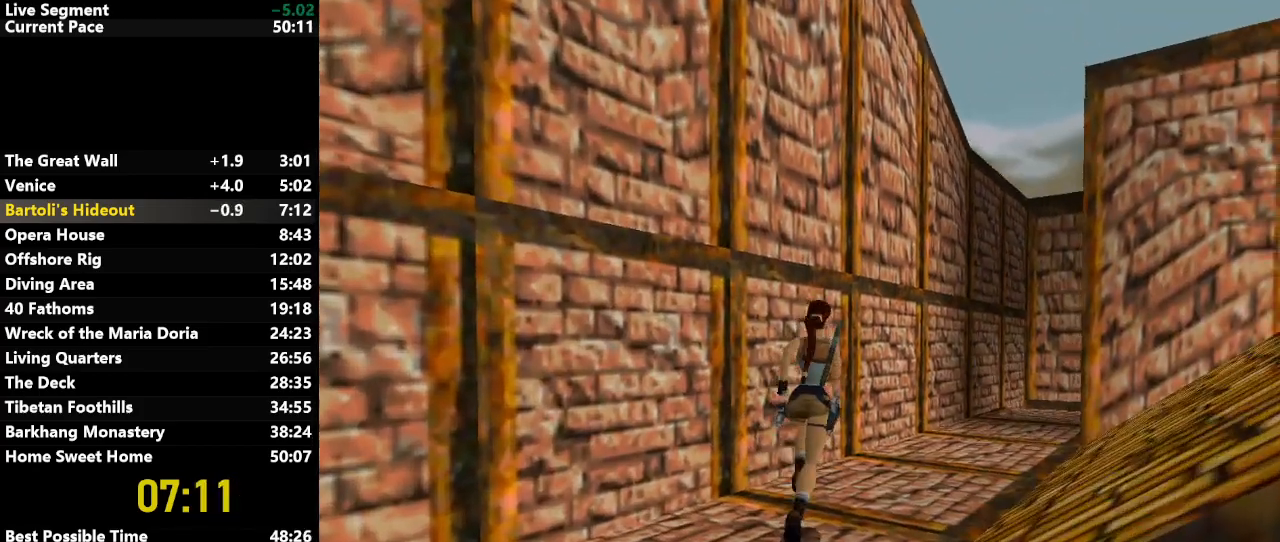
{"keys": ["left", "up"], "events": [[300, "right", "up"], [400, "left", "down"]]}
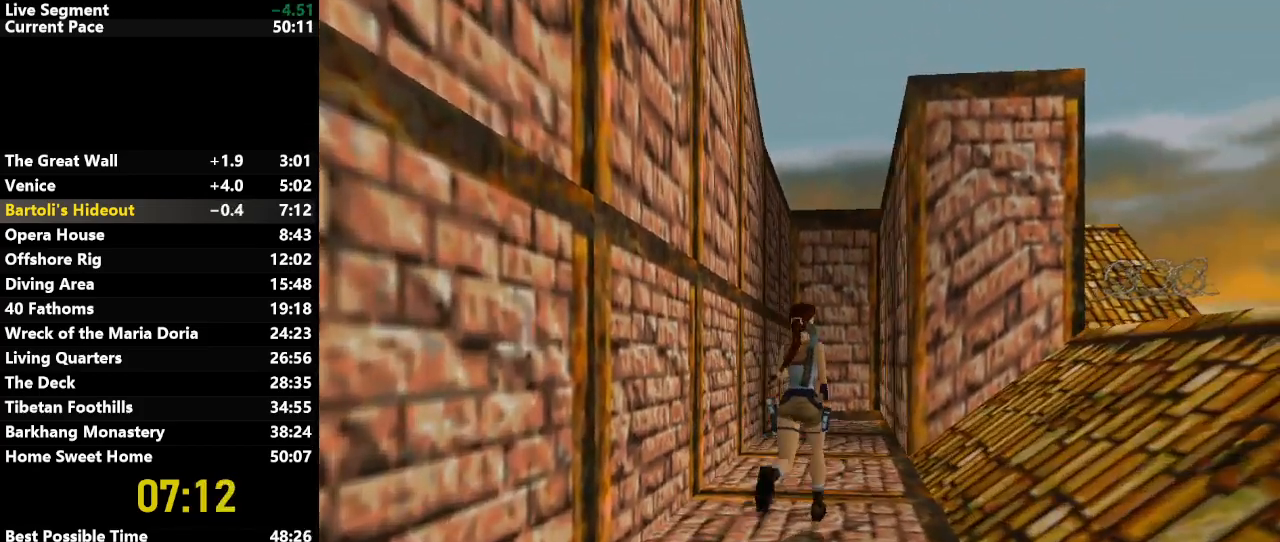
{"keys": ["up"], "events": [[83, "left", "up"]]}
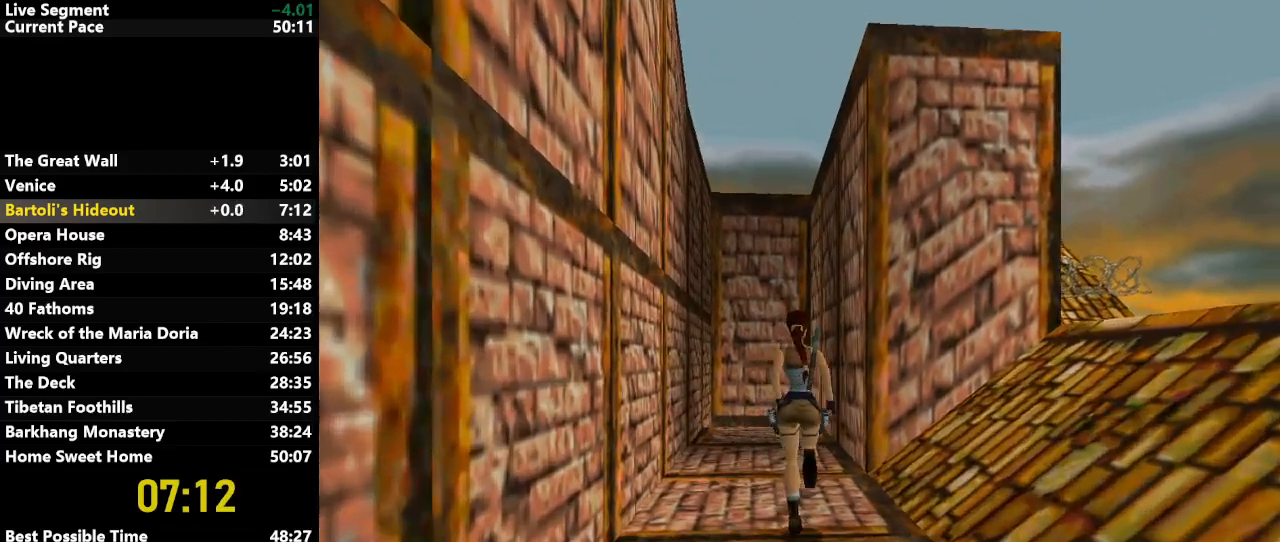
{"keys": ["jump", "up"], "events": [[17, "left", "down"], [200, "left", "up"], [300, "jump", "down"]]}
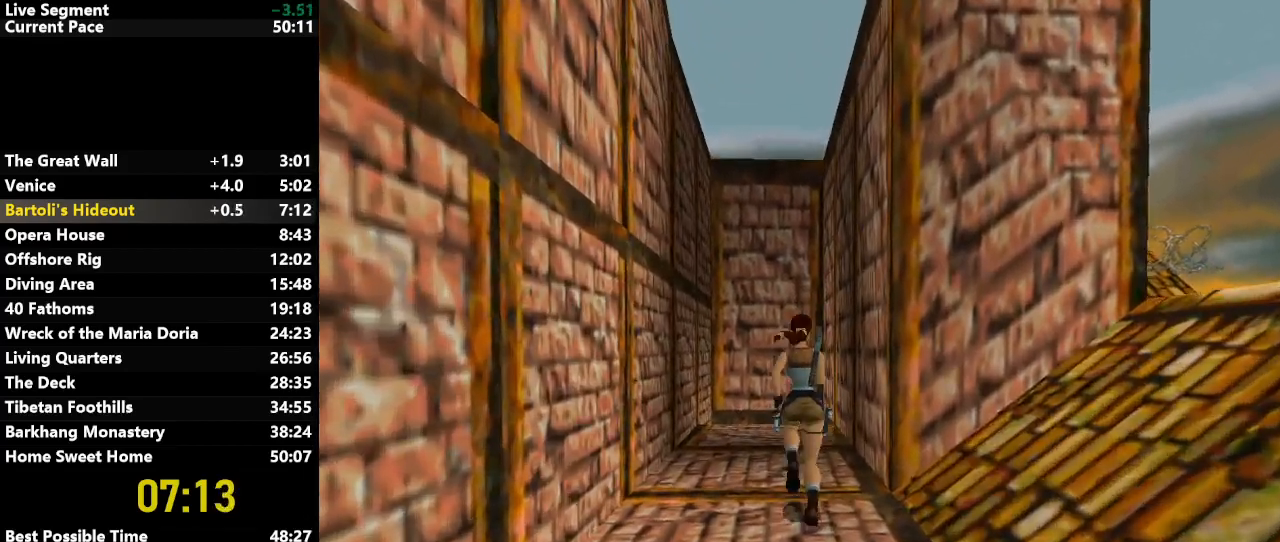
{"keys": ["left", "up"], "events": [[133, "jump", "up"], [217, "left", "down"]]}
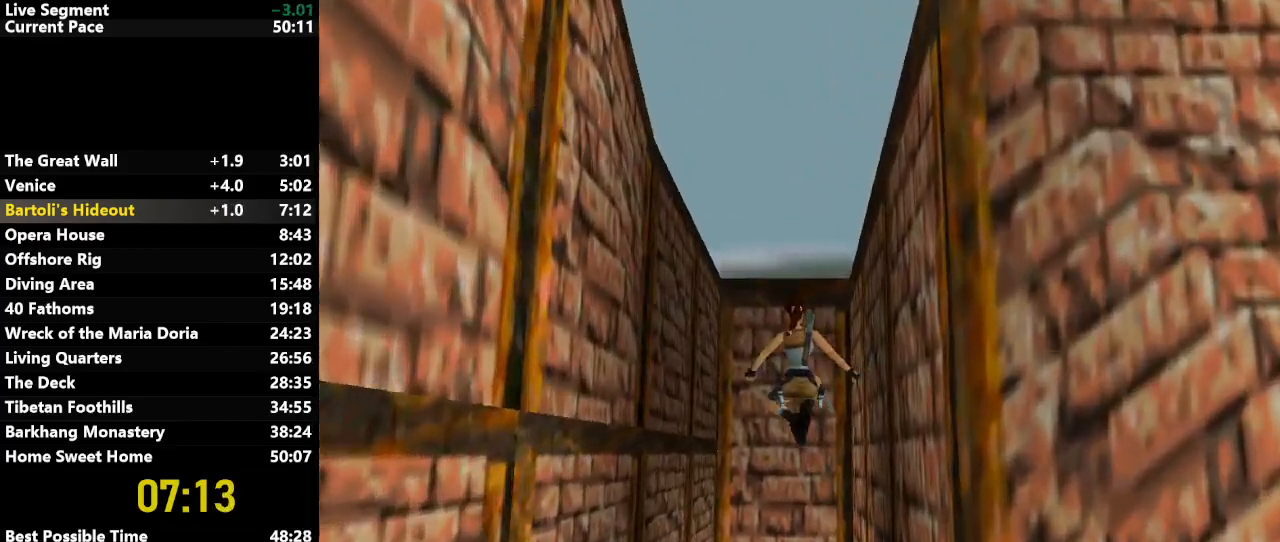
{"keys": ["left", "up"], "events": [[233, "left", "up"], [333, "left", "down"]]}
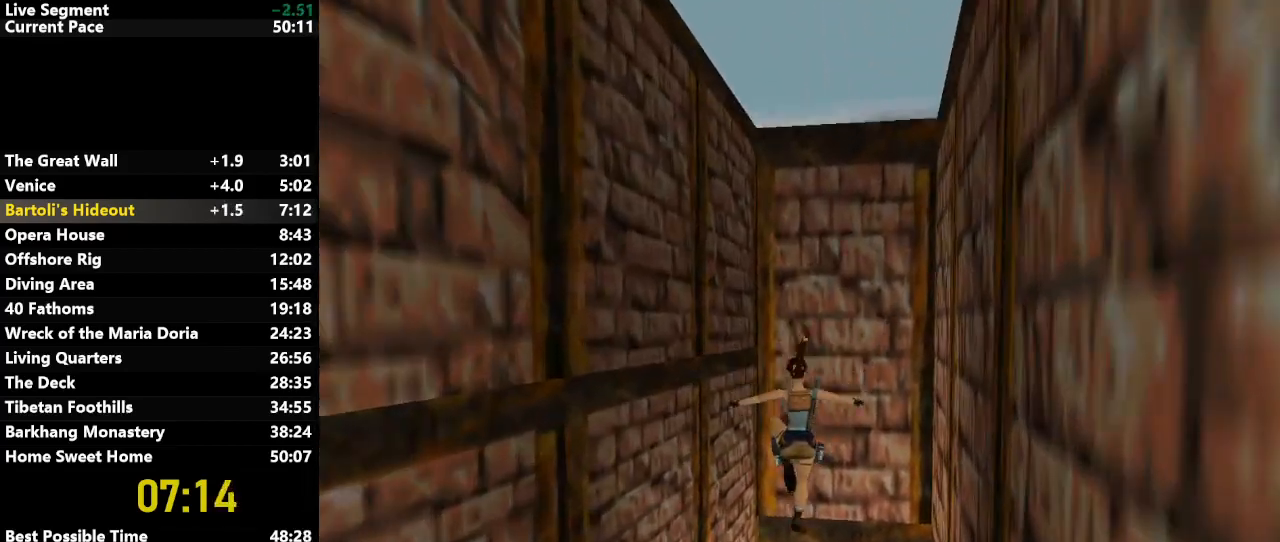
{"keys": ["left", "up"], "events": [[350, "action", "down"], [483, "action", "up"]]}
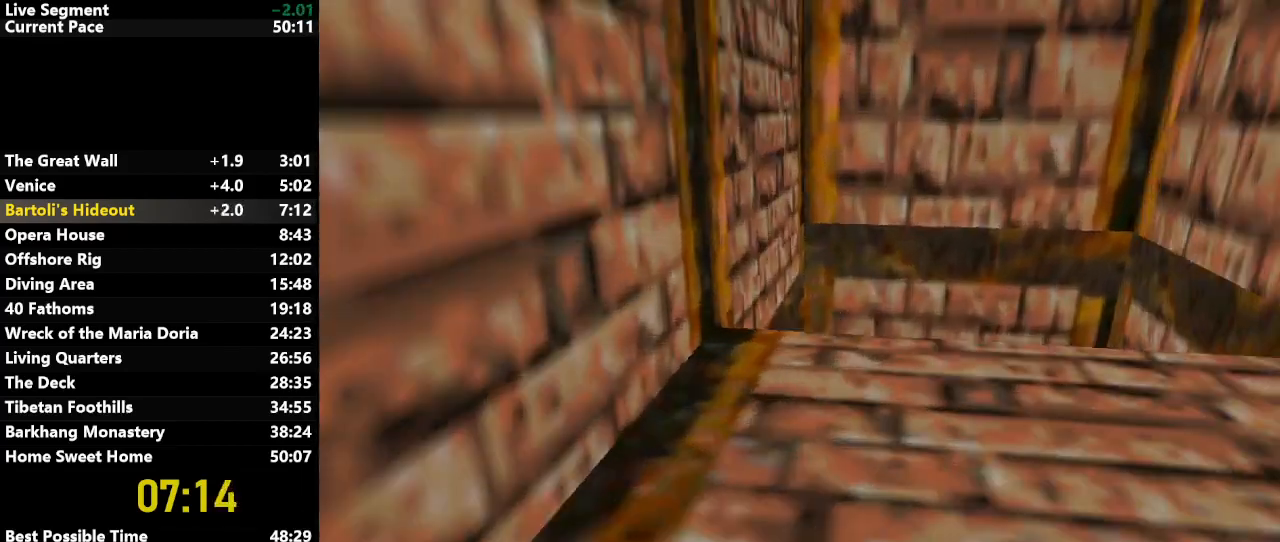
{"keys": ["left", "up"], "events": []}
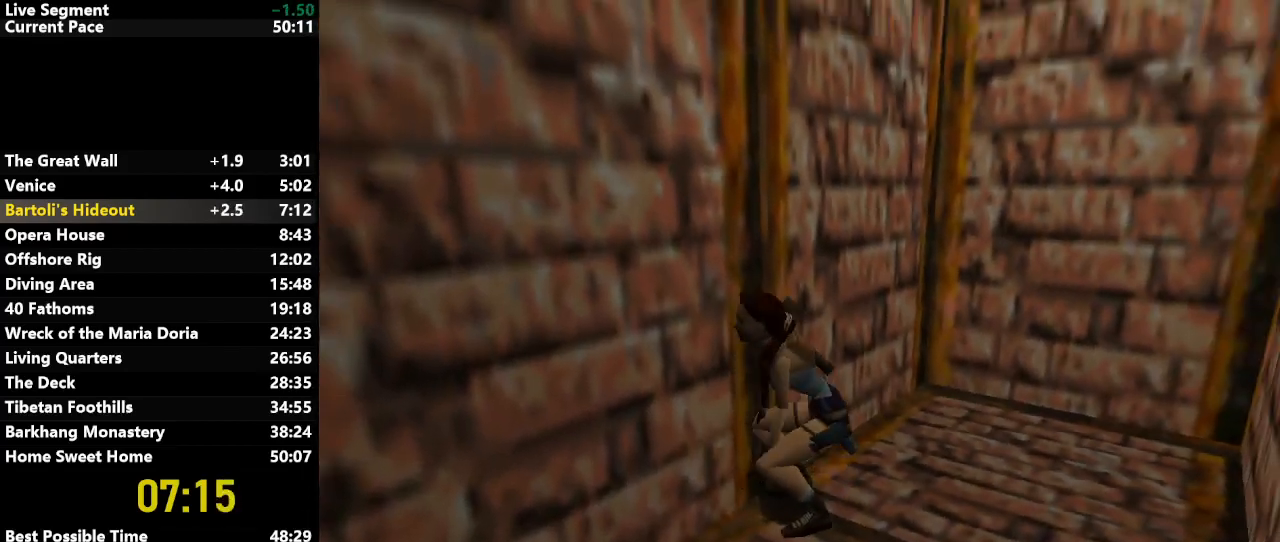
{"keys": ["jump", "right", "up"], "events": [[283, "left", "up"], [433, "jump", "down"], [433, "right", "down"]]}
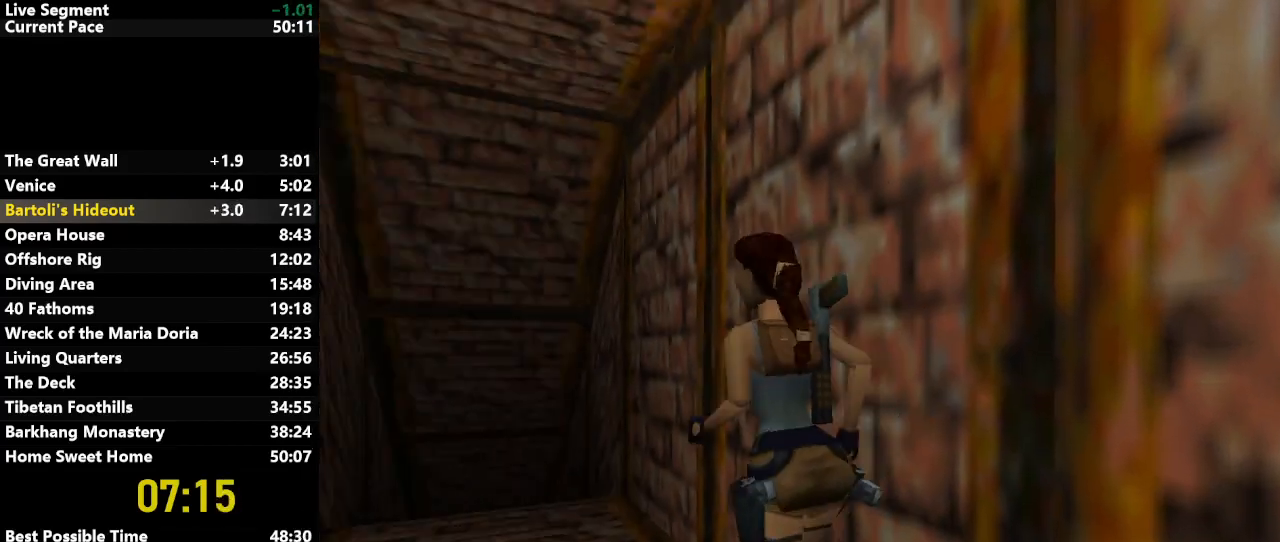
{"keys": ["jump", "up", "walk"], "events": [[67, "walk", "down"], [167, "right", "up"]]}
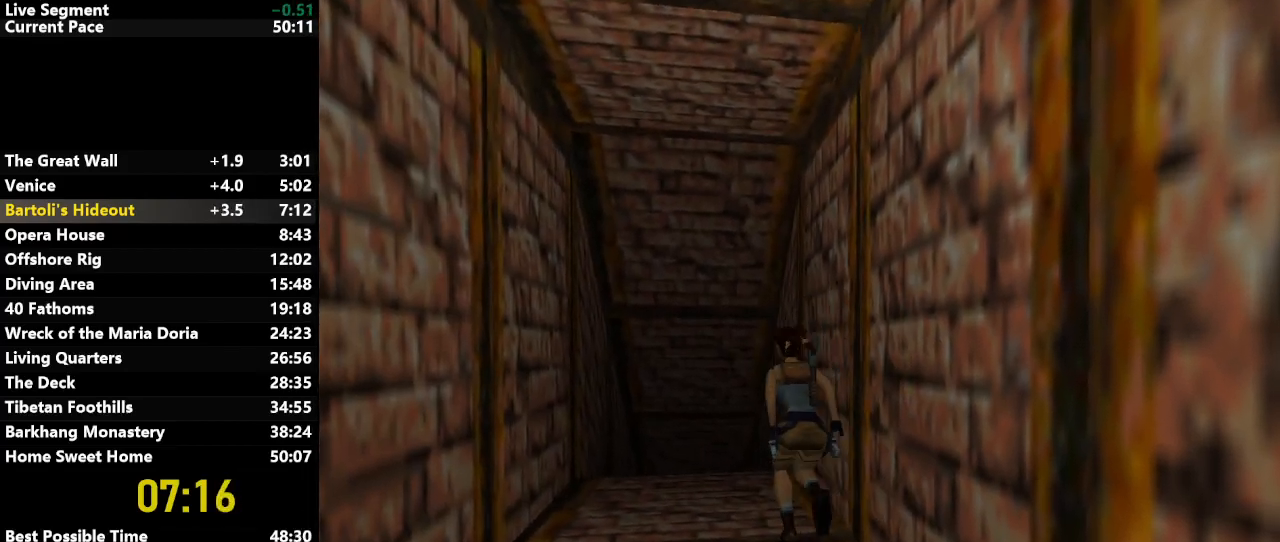
{"keys": ["jump", "up", "walk"], "events": []}
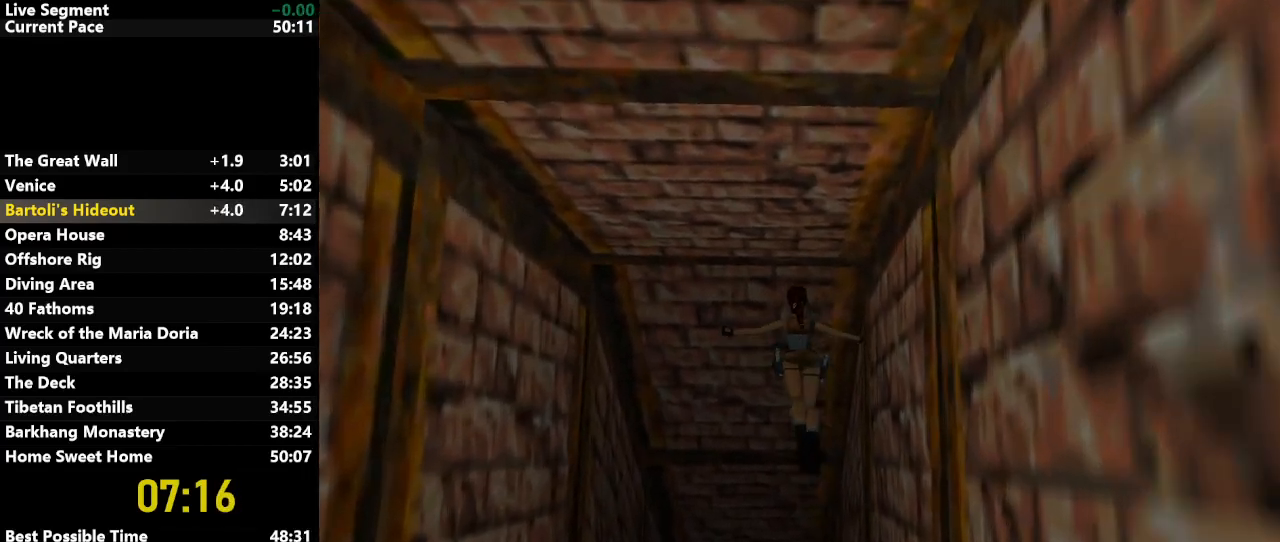
{"keys": ["jump", "up", "walk"], "events": []}
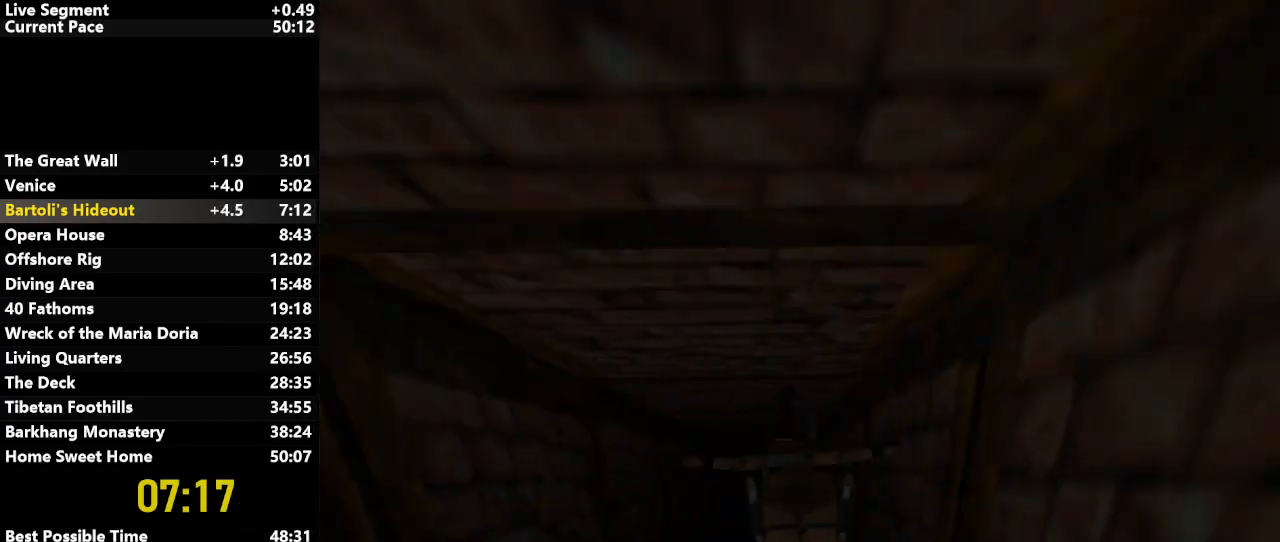
{"keys": ["jump", "up", "walk"], "events": []}
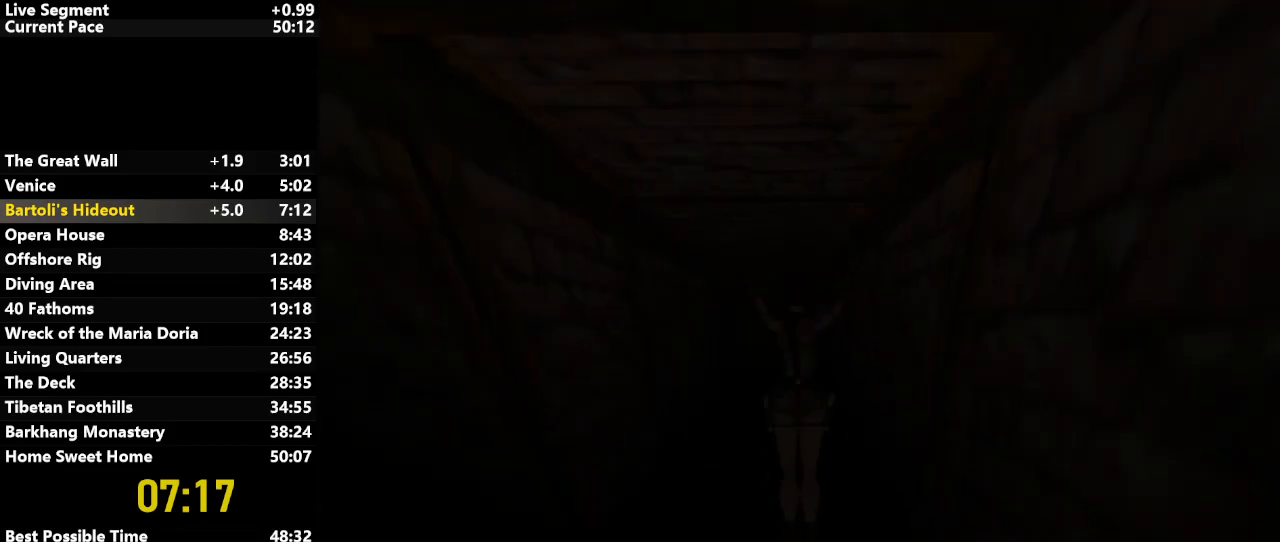
{"keys": ["jump", "up"], "events": [[500, "walk", "up"]]}
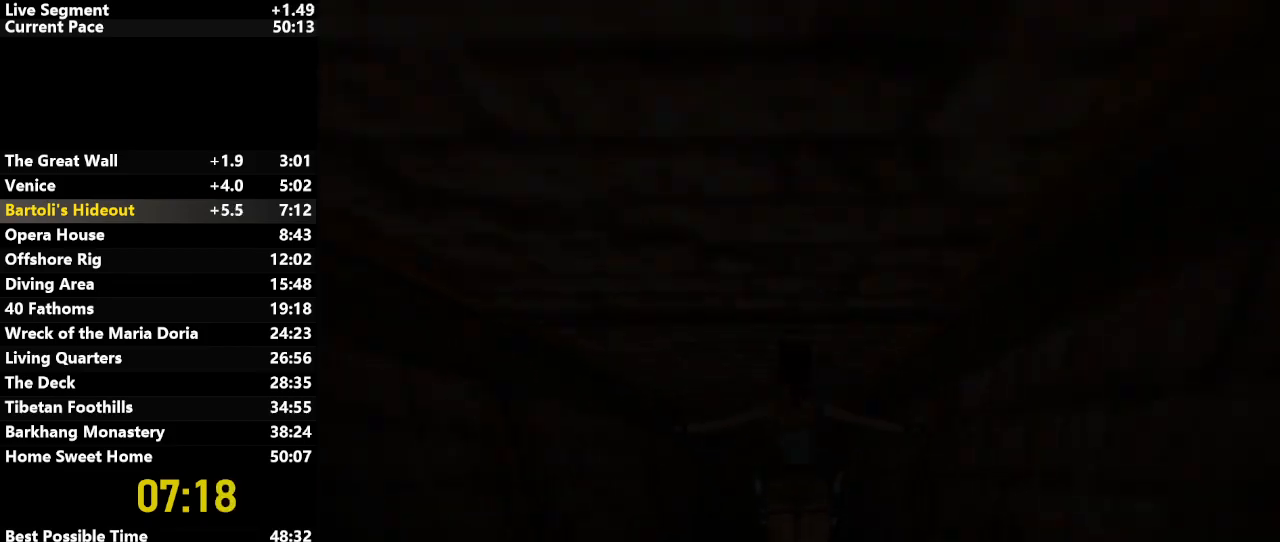
{"keys": [], "events": [[50, "jump", "up"], [50, "up", "up"]]}
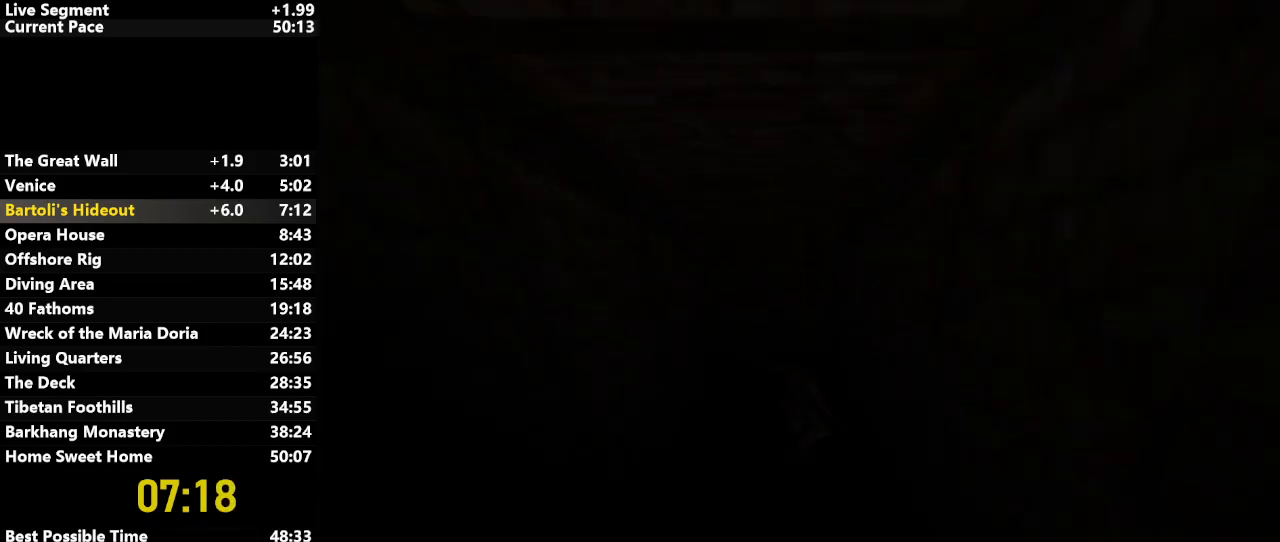
{"keys": [], "events": []}
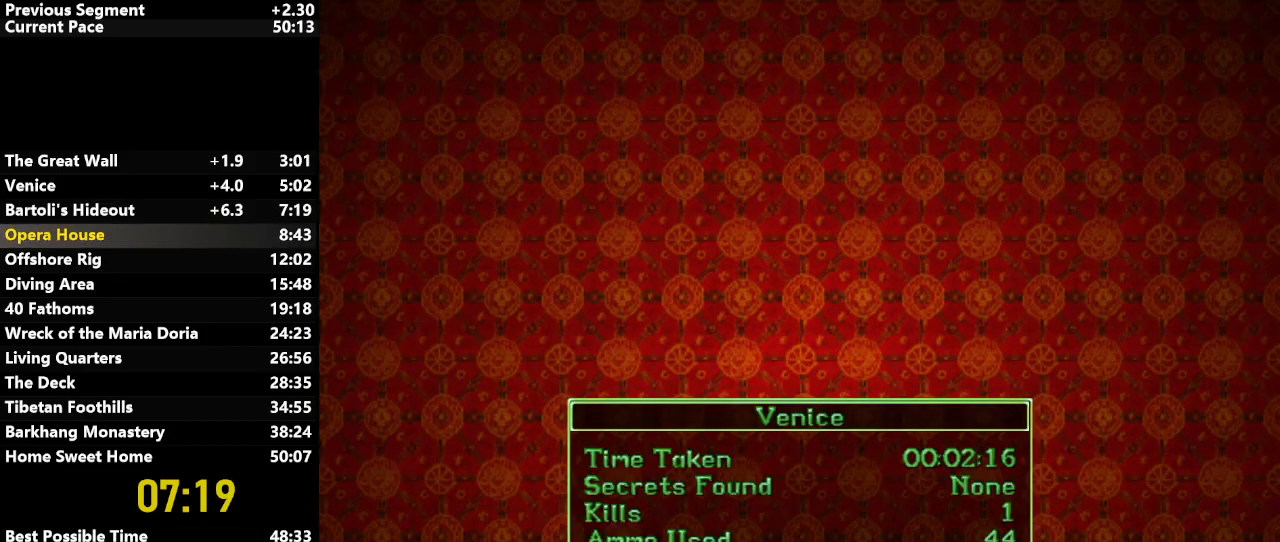
{"keys": ["action", "jump", "left", "up"], "events": [[83, "action", "down"], [133, "left", "down"], [133, "up", "down"], [183, "jump", "down"]]}
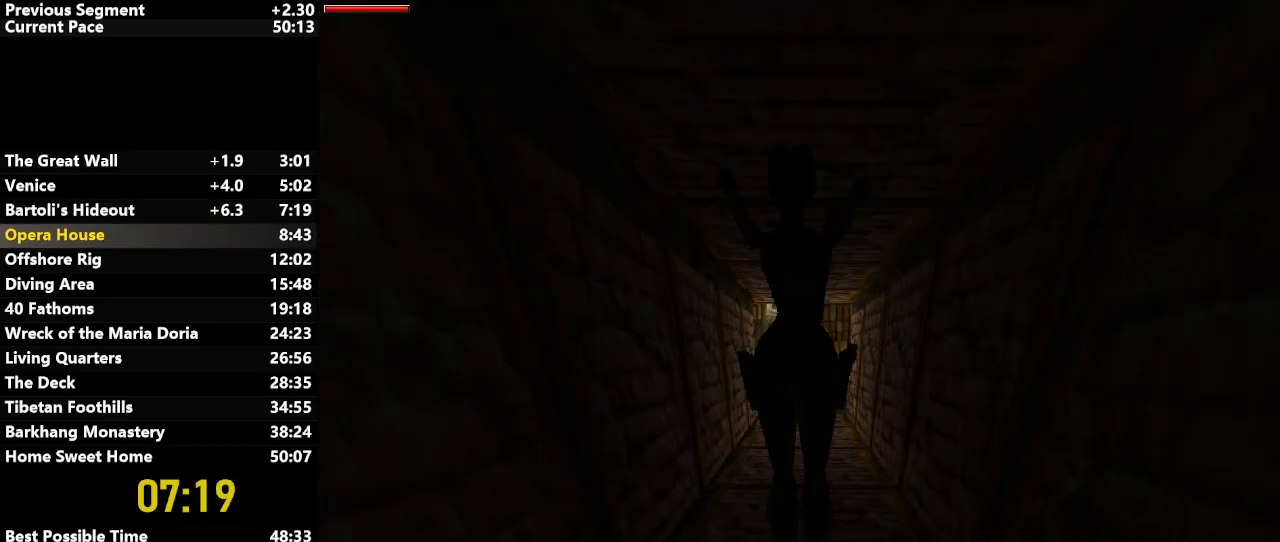
{"keys": ["action", "jump", "left", "up"], "events": []}
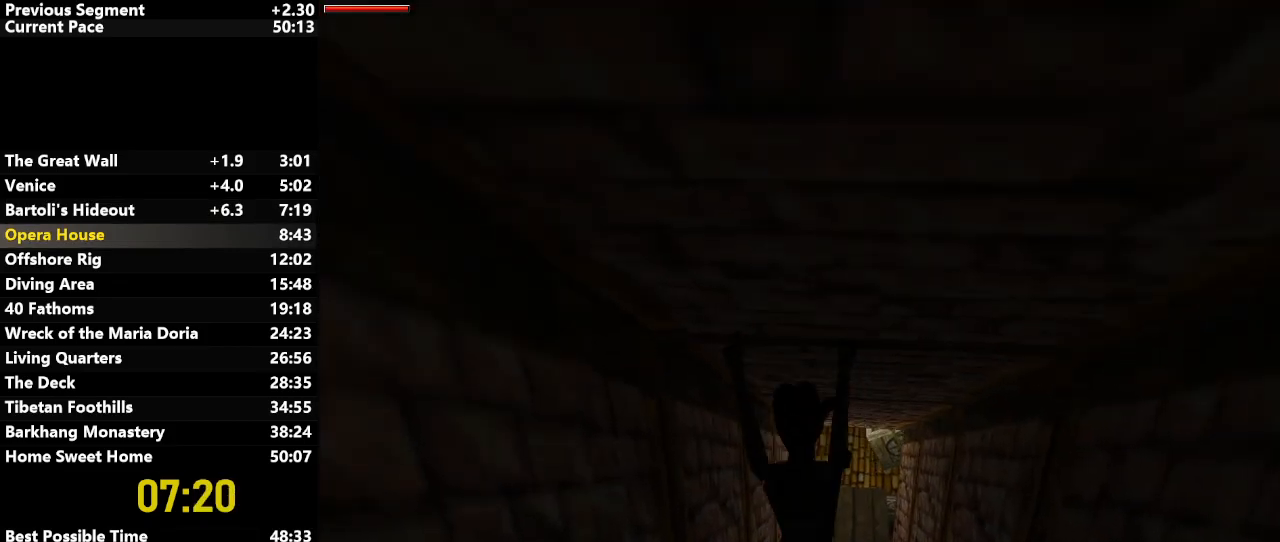
{"keys": ["action", "jump", "left", "up"], "events": []}
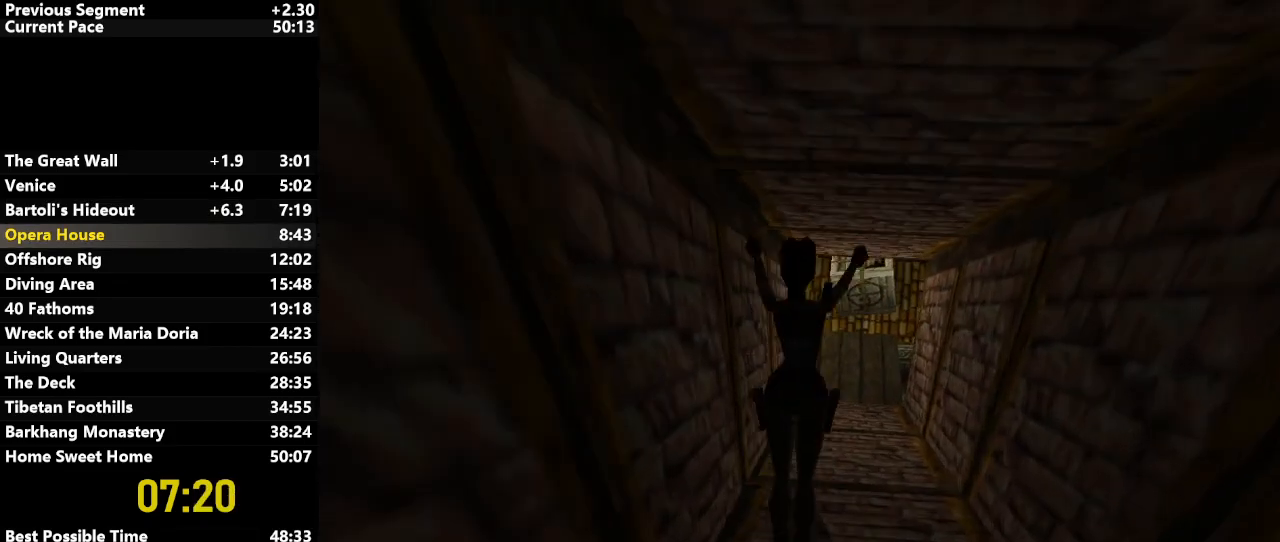
{"keys": ["action", "jump", "left", "up"], "events": []}
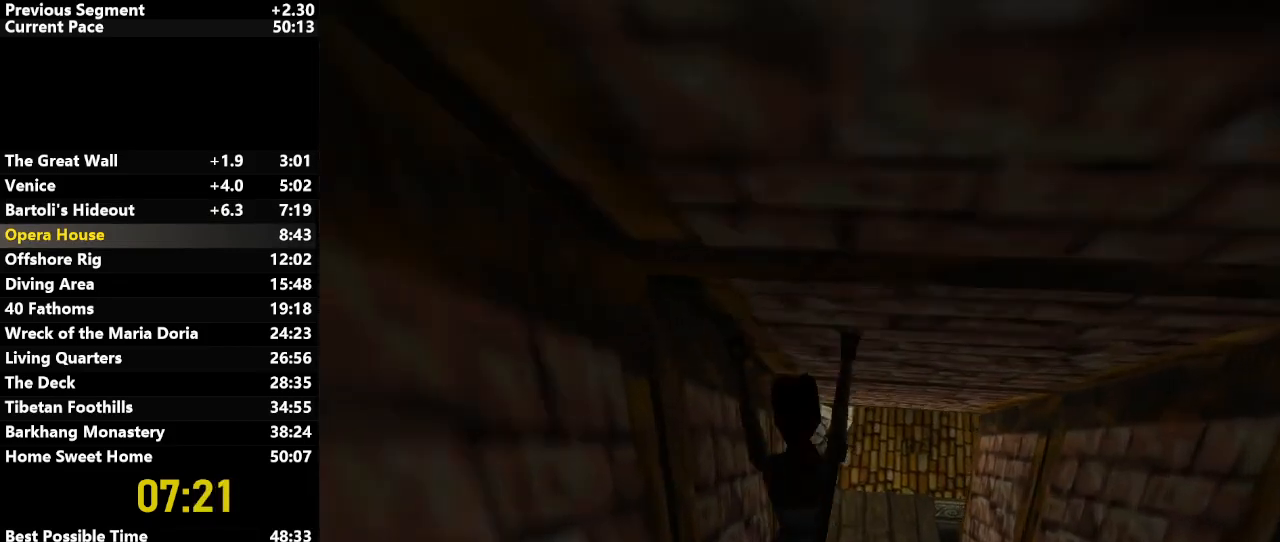
{"keys": ["jump", "right", "up"], "events": [[383, "right", "down"], [433, "action", "up"], [433, "left", "up"]]}
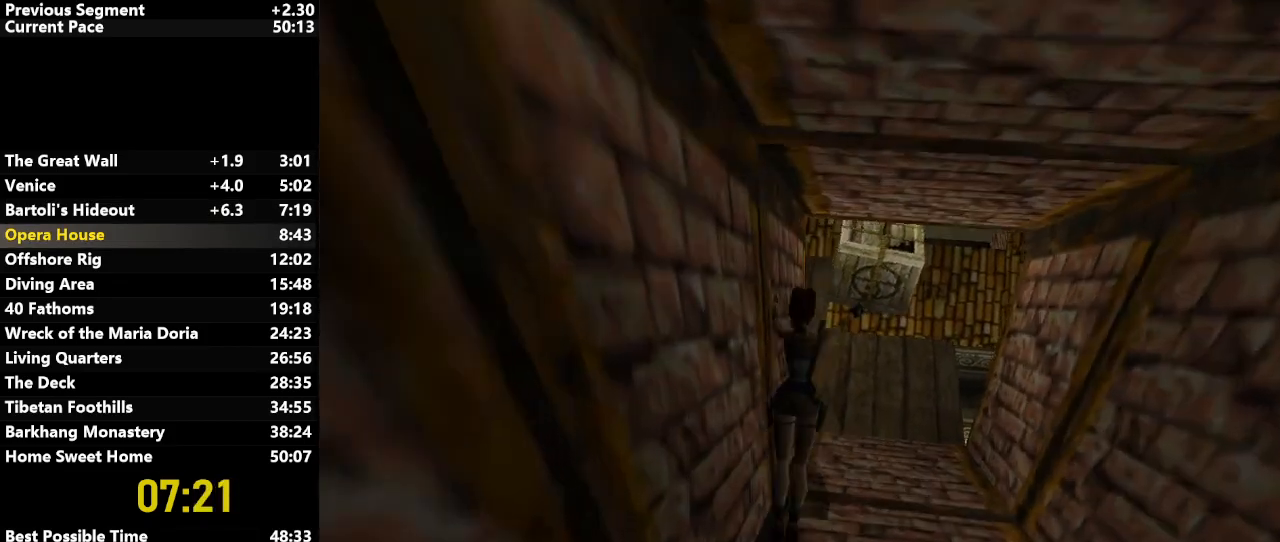
{"keys": ["right", "up"], "events": [[117, "jump", "up"], [300, "flare", "down"], [400, "flare", "up"]]}
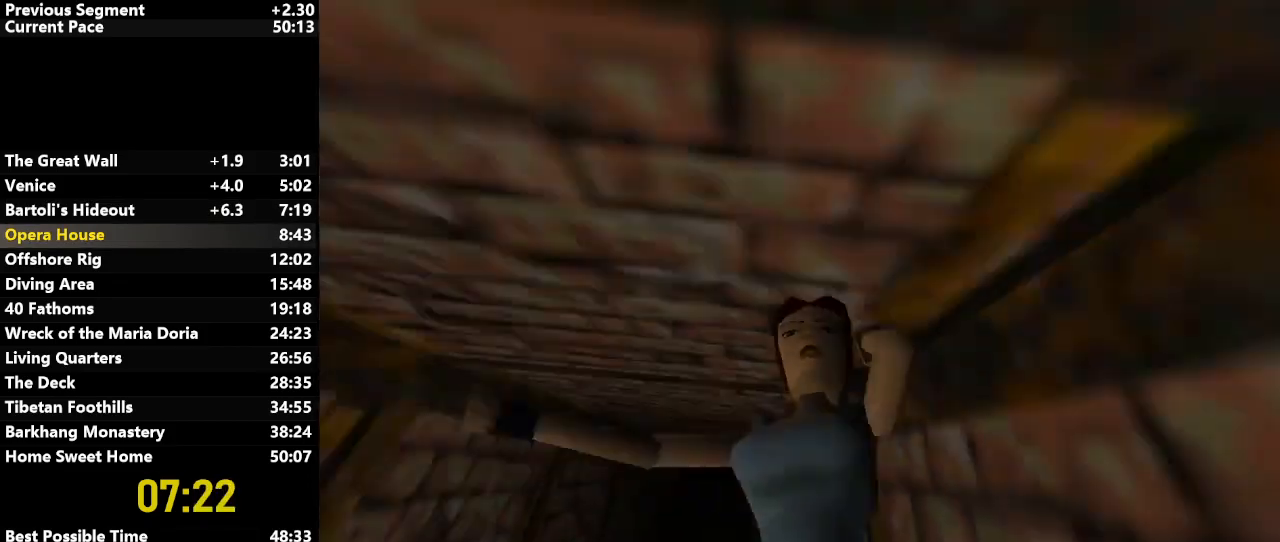
{"keys": ["right"], "events": [[467, "up", "up"]]}
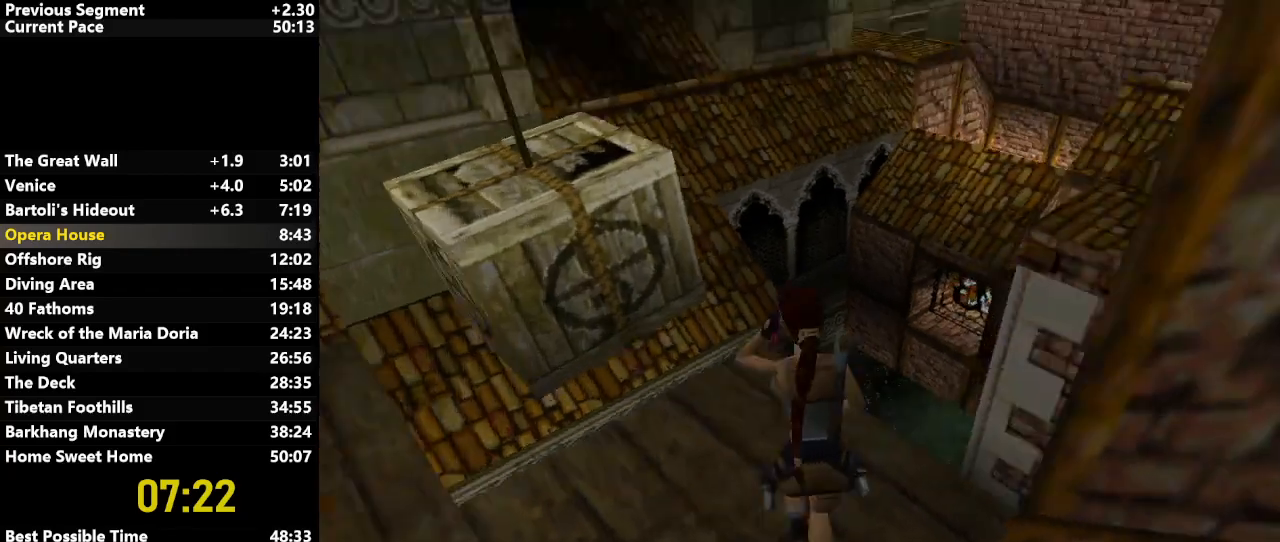
{"keys": ["right"], "events": []}
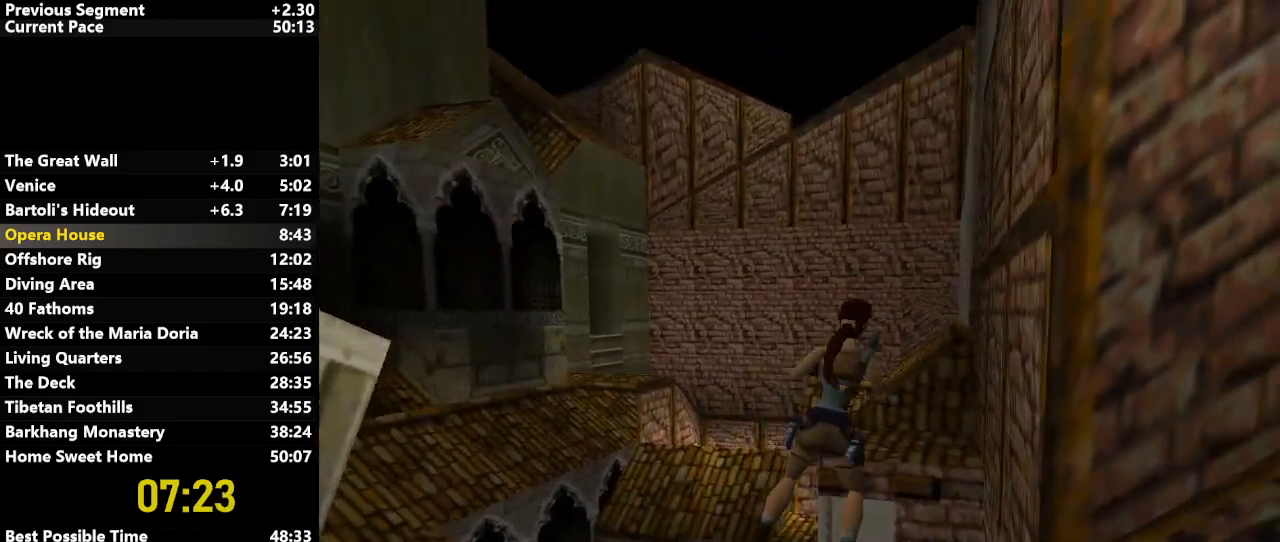
{"keys": [], "events": [[500, "right", "up"]]}
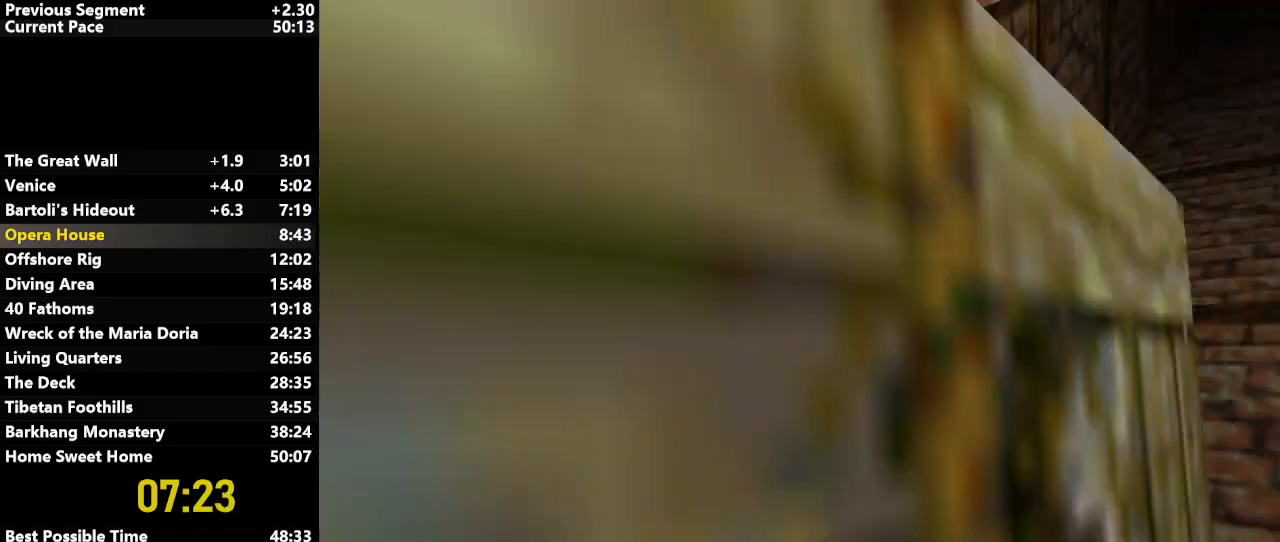
{"keys": ["left"], "events": [[133, "left", "down"], [367, "left", "up"], [467, "left", "down"]]}